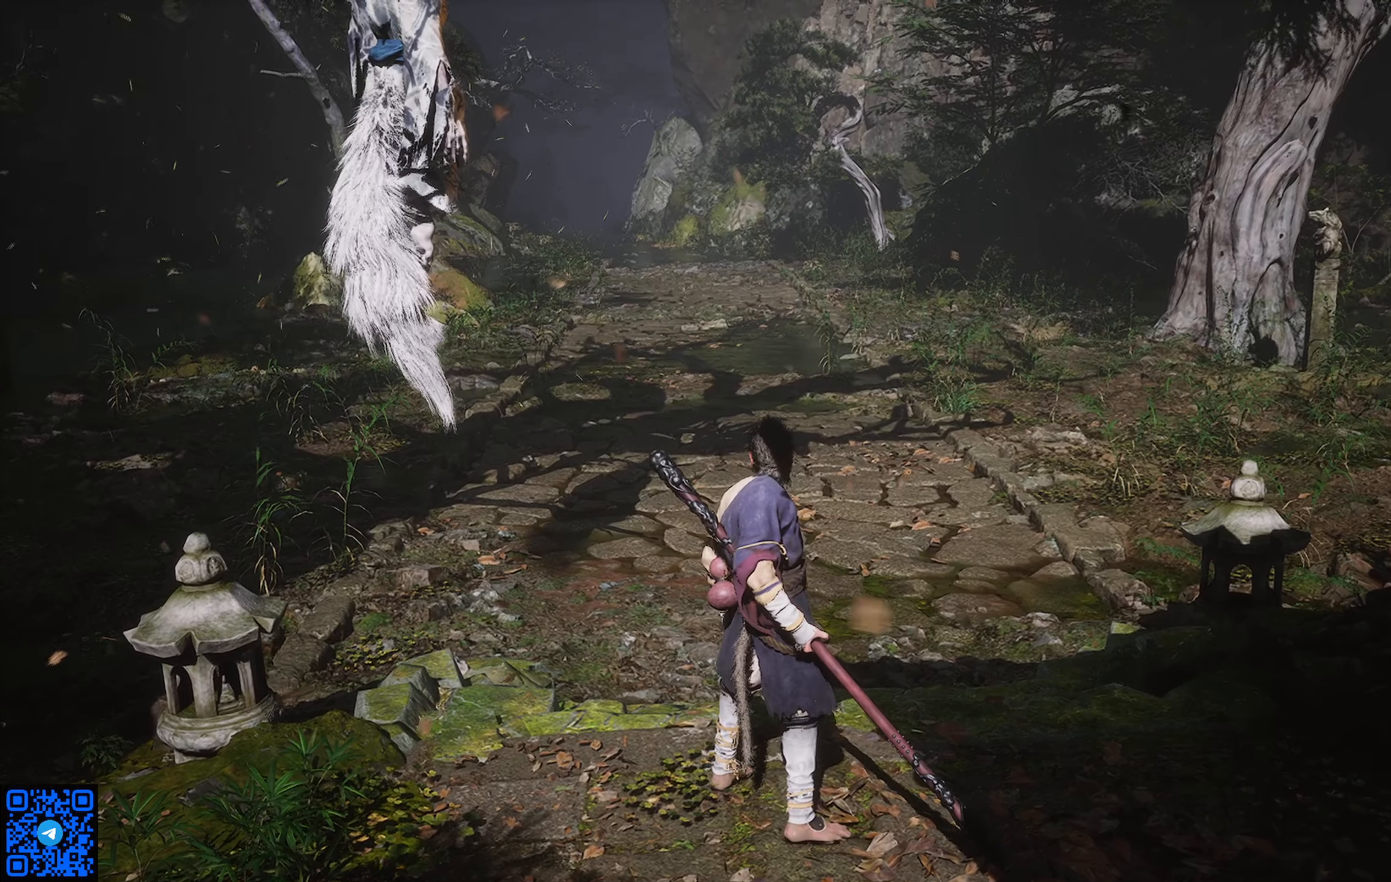
Gameplay with a controller (Xbox layout); each line is a JSON object with the inputs held at the frame after it. "events" lists button and stick changes between this image and that frame as [ms after this image, input, new state], when the widget could be followed in between.
{"buttons": [], "left_stick": "center", "right_stick": "center", "events": [[67, "right_stick", "up-left"], [467, "right_stick", "center"]]}
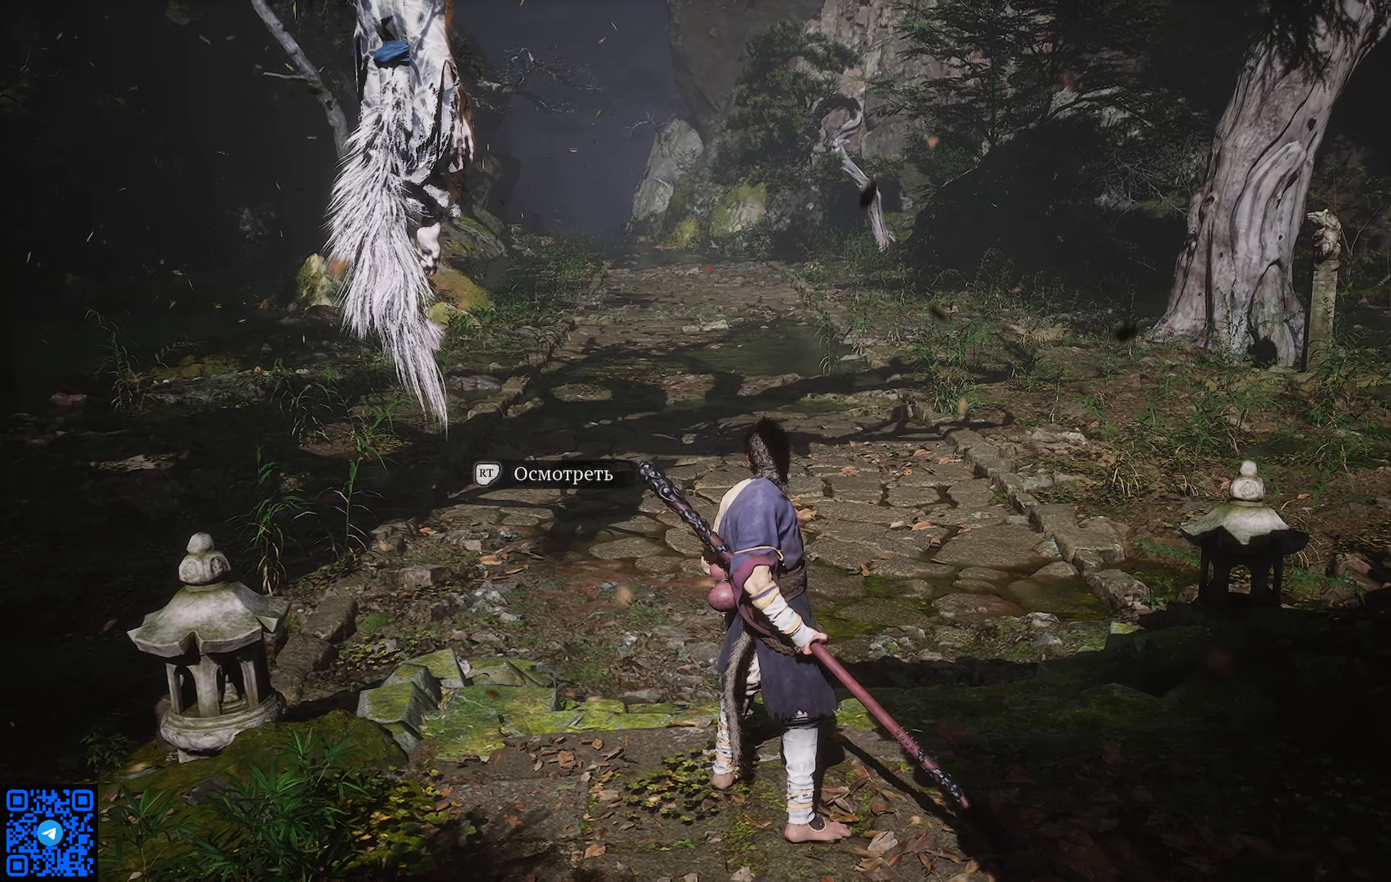
{"buttons": [], "left_stick": "center", "right_stick": "center", "events": []}
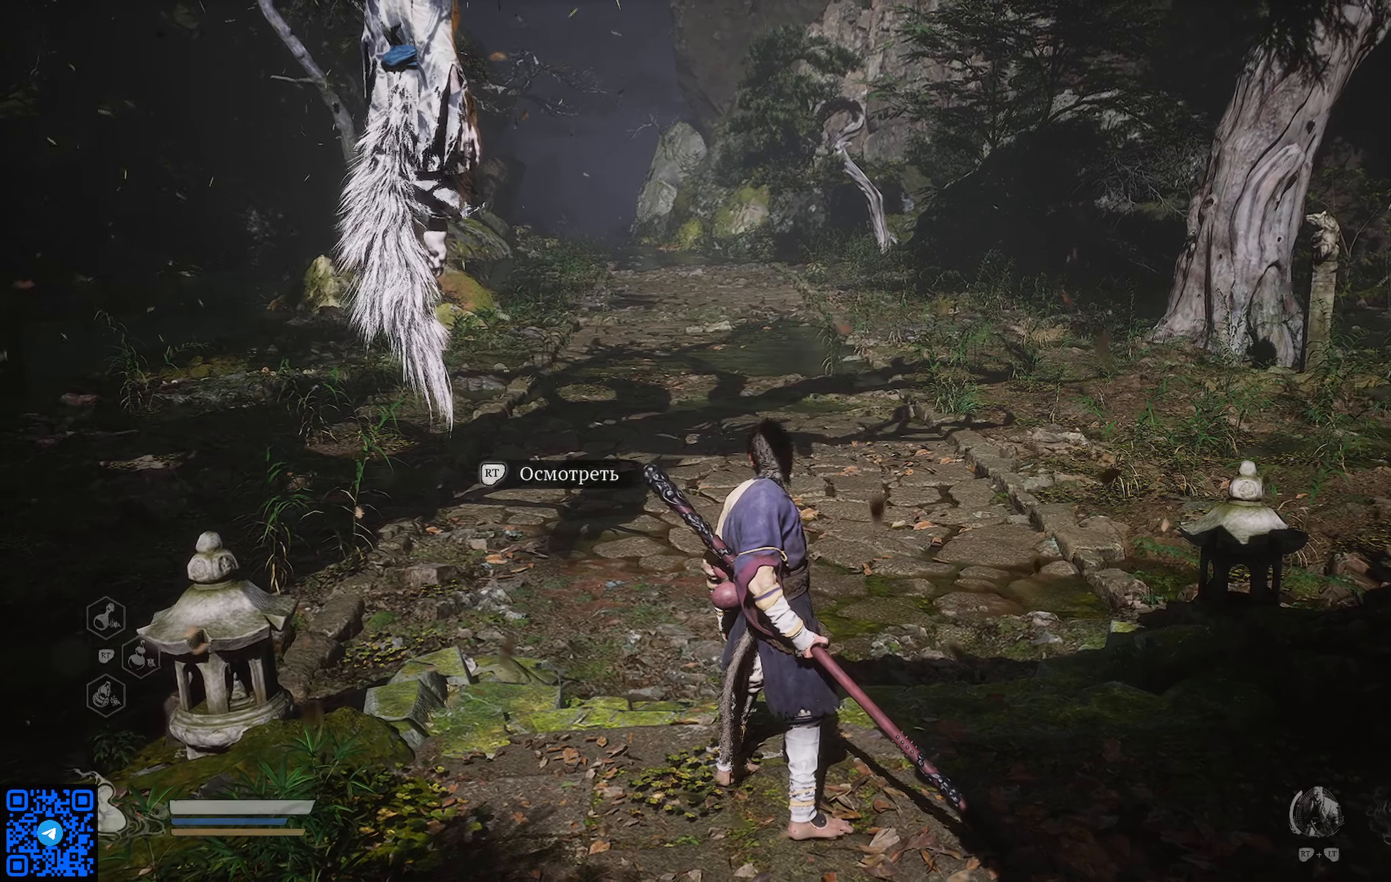
{"buttons": [], "left_stick": "center", "right_stick": "center", "events": [[67, "right_stick", "up-left"], [250, "right_stick", "center"]]}
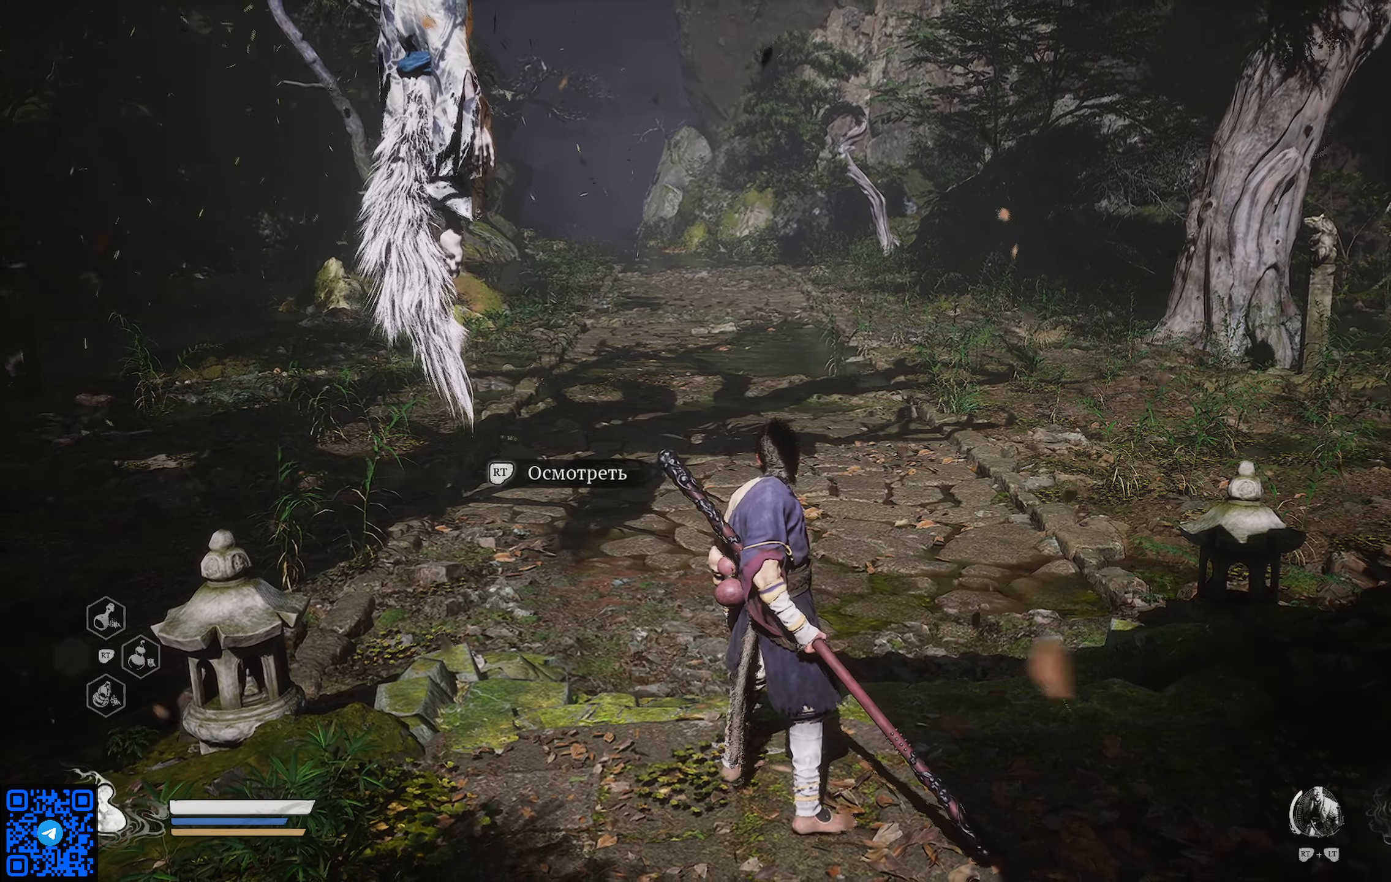
{"buttons": [], "left_stick": "center", "right_stick": "center", "events": [[17, "R2", "down"], [201, "R2", "up"]]}